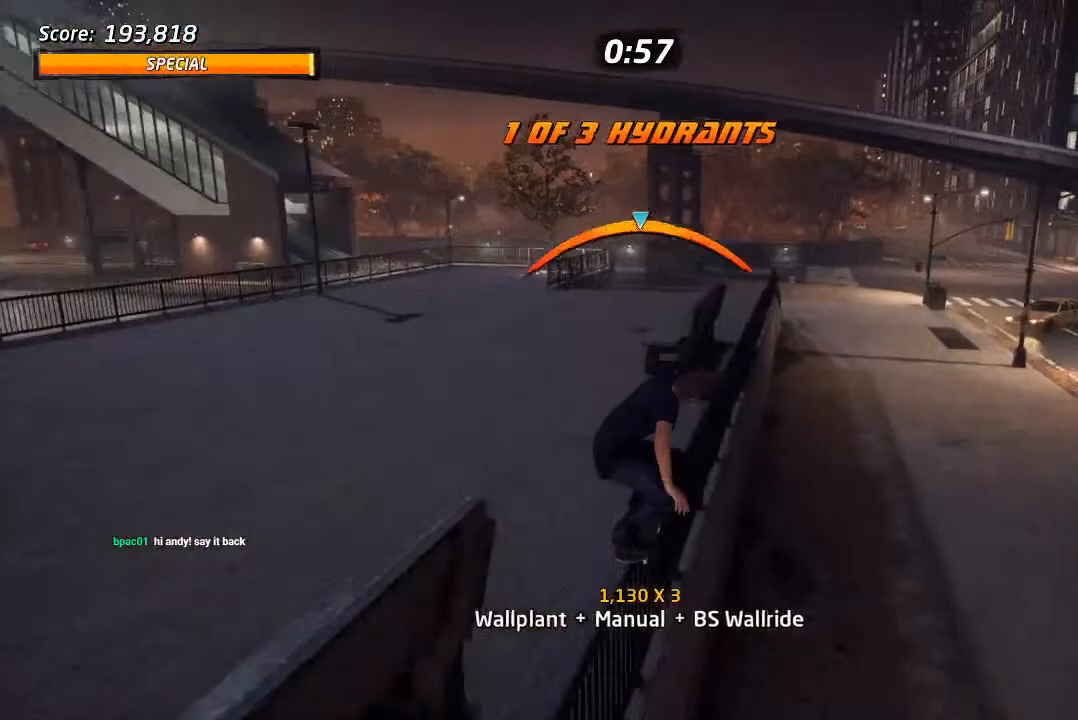
Gameplay with a controller (PlayStation layout); each line is a JSON object with the inputs held at the frame after it (dt_ms = milliseconds from this image to that frame). "events" lists button and stick changes between this image and that frame as [ms after this image, input, new state], when the widget could be followed in between.
{"dt_ms": 500, "buttons": ["SQUARE", "L1", "DPAD_RIGHT"], "left_stick": "center", "right_stick": "center", "events": [[150, "DPAD_RIGHT", "down"], [200, "L1", "down"], [217, "TRIANGLE", "up"], [250, "SQUARE", "down"], [317, "CROSS", "up"], [400, "SQUARE", "up"], [500, "SQUARE", "down"]]}
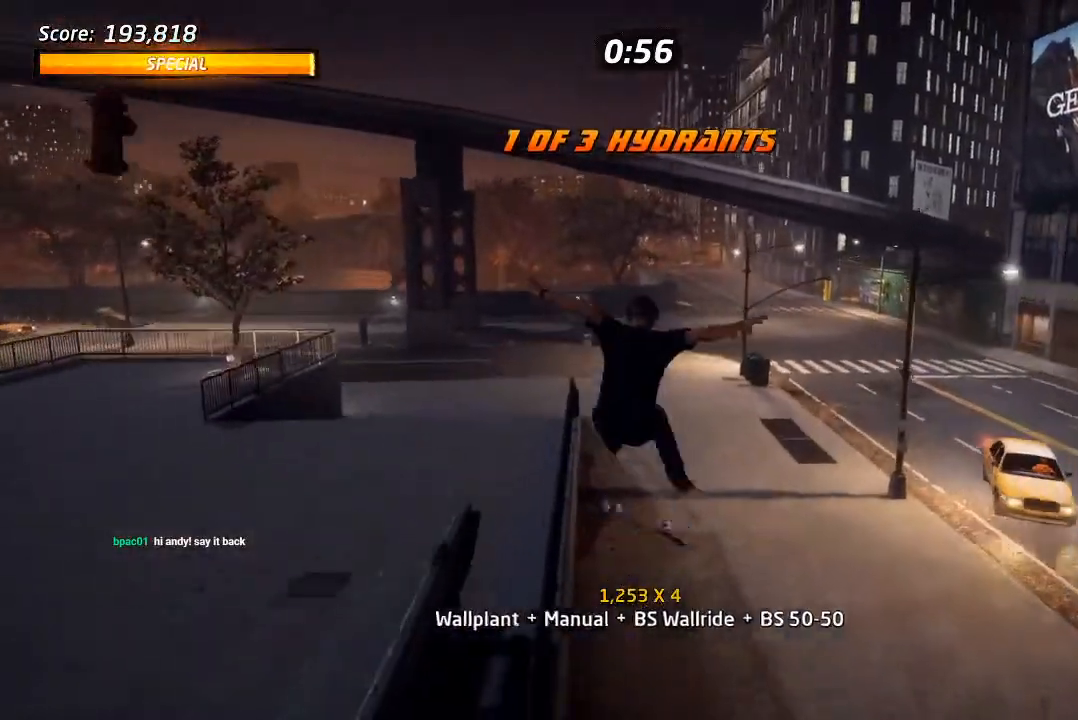
{"dt_ms": 500, "buttons": ["CROSS", "DPAD_UP"], "left_stick": "center", "right_stick": "center", "events": [[33, "DPAD_RIGHT", "up"], [100, "DPAD_UP", "down"], [100, "SQUARE", "up"], [167, "CROSS", "down"], [200, "DPAD_UP", "up"], [217, "L1", "up"], [250, "DPAD_DOWN", "down"], [350, "DPAD_DOWN", "up"], [367, "DPAD_UP", "down"]]}
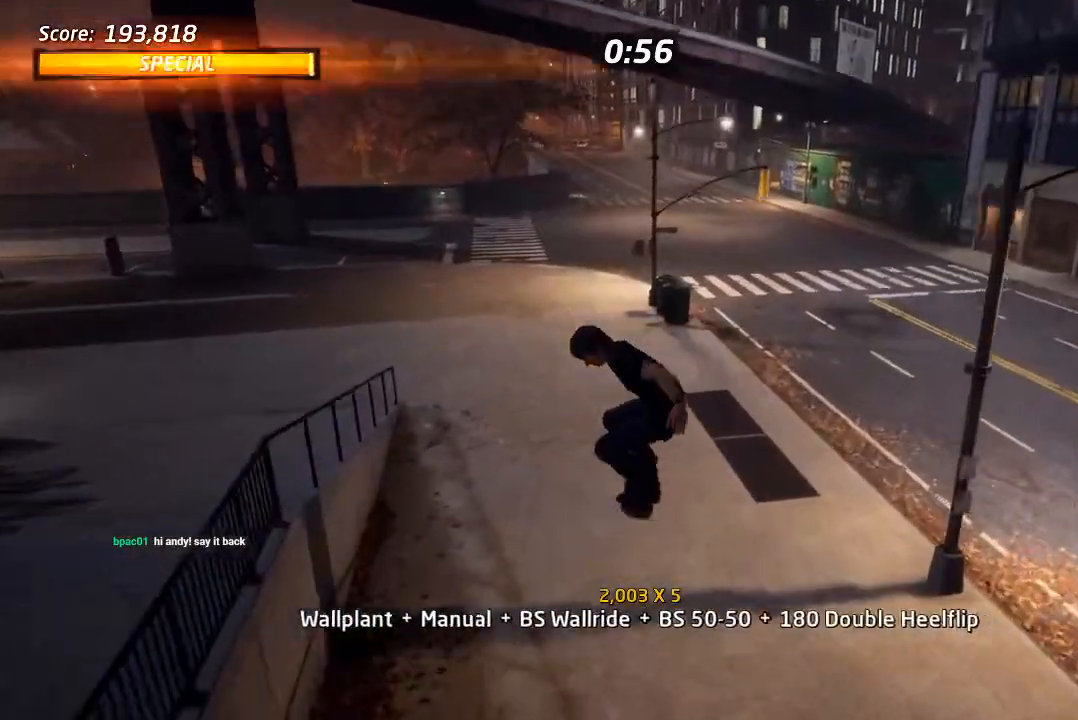
{"dt_ms": 500, "buttons": ["SQUARE", "L1"], "left_stick": "center", "right_stick": "center", "events": [[117, "DPAD_LEFT", "down"], [150, "DPAD_DOWN", "down"], [150, "DPAD_UP", "up"], [267, "L1", "down"], [267, "SQUARE", "down"], [283, "CROSS", "up"], [350, "SQUARE", "up"], [417, "SQUARE", "down"], [483, "DPAD_DOWN", "up"], [500, "DPAD_LEFT", "up"]]}
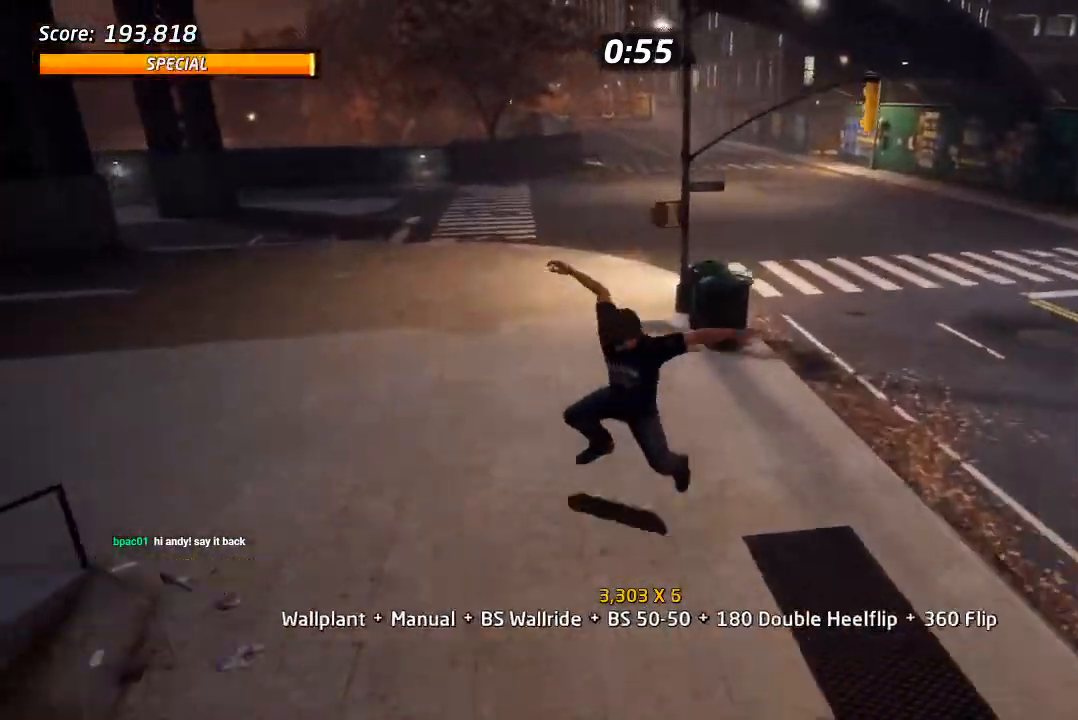
{"dt_ms": 500, "buttons": ["CROSS", "DPAD_DOWN", "DPAD_RIGHT"], "left_stick": "center", "right_stick": "center", "events": [[83, "DPAD_DOWN", "down"], [83, "SQUARE", "up"], [100, "CROSS", "down"], [200, "DPAD_DOWN", "up"], [200, "L1", "up"], [267, "DPAD_UP", "down"], [367, "DPAD_UP", "up"], [400, "DPAD_DOWN", "down"], [483, "DPAD_RIGHT", "down"]]}
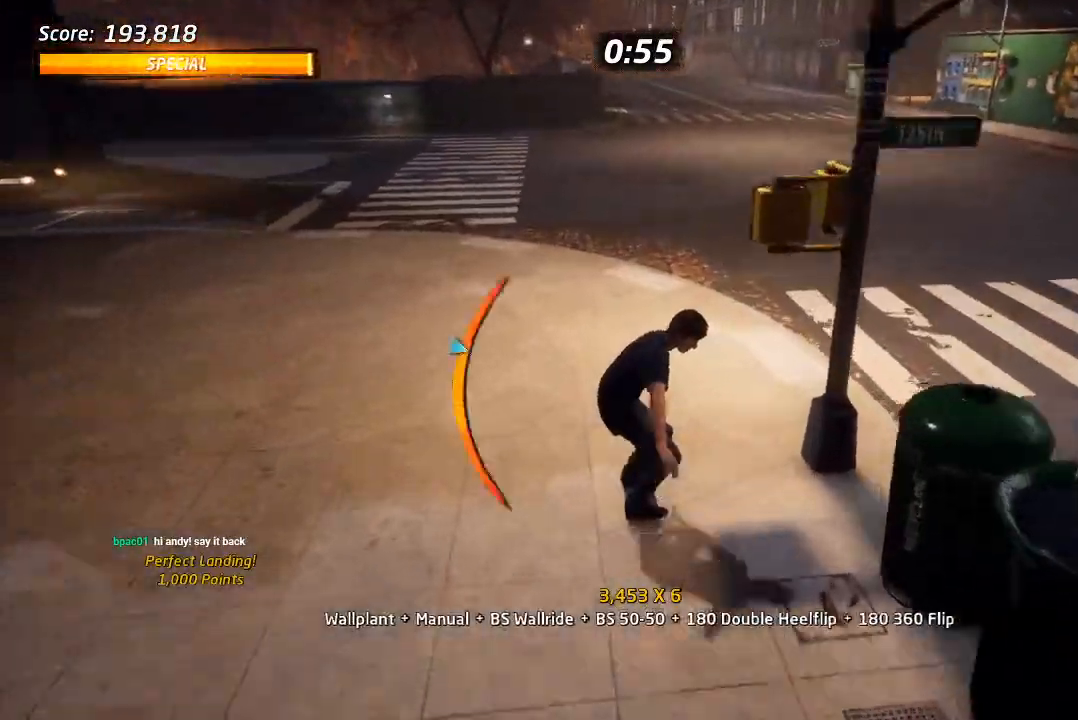
{"dt_ms": 500, "buttons": ["L1"], "left_stick": "center", "right_stick": "center", "events": [[67, "CROSS", "up"], [67, "L1", "down"], [117, "DPAD_DOWN", "up"], [183, "DPAD_RIGHT", "up"]]}
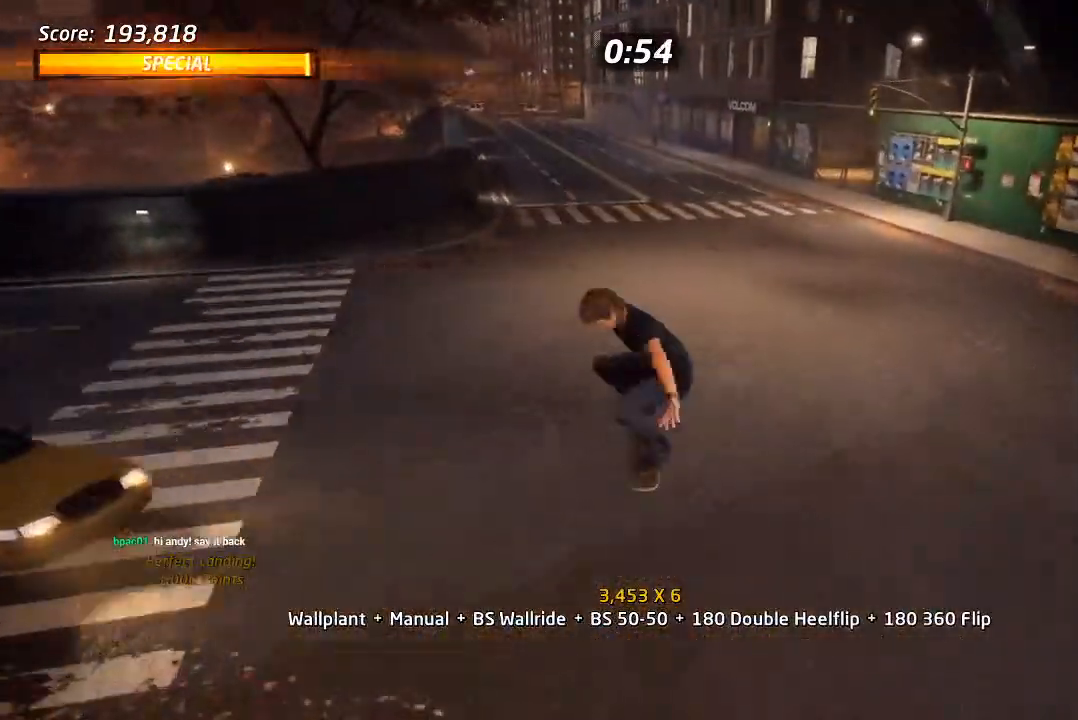
{"dt_ms": 500, "buttons": ["DPAD_LEFT"], "left_stick": "center", "right_stick": "center", "events": [[83, "L1", "up"], [383, "DPAD_LEFT", "down"]]}
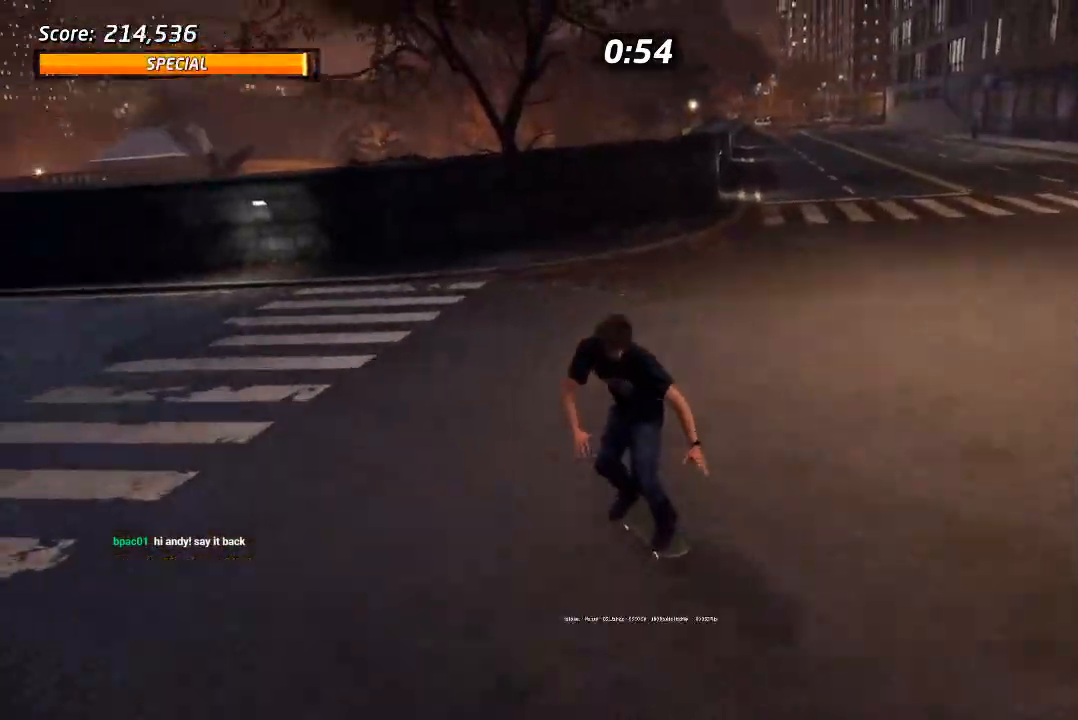
{"dt_ms": 500, "buttons": ["DPAD_DOWN"], "left_stick": "center", "right_stick": "center", "events": [[50, "DPAD_LEFT", "up"], [267, "DPAD_RIGHT", "down"], [283, "DPAD_DOWN", "down"], [400, "DPAD_RIGHT", "up"]]}
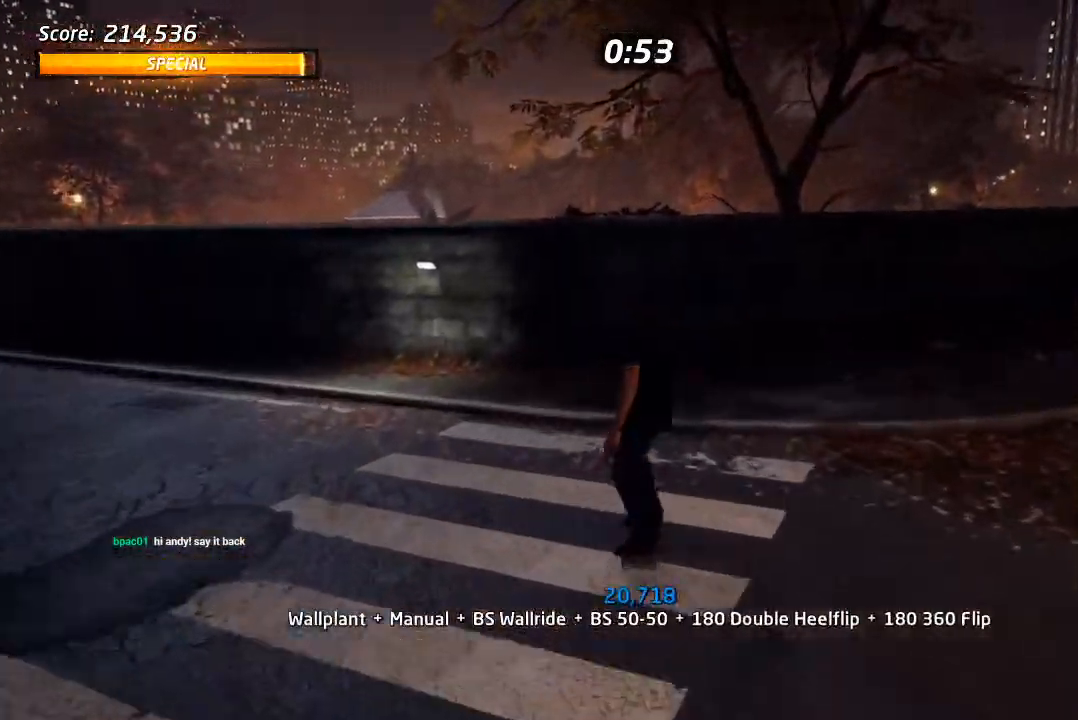
{"dt_ms": 500, "buttons": ["DPAD_DOWN"], "left_stick": "center", "right_stick": "center", "events": []}
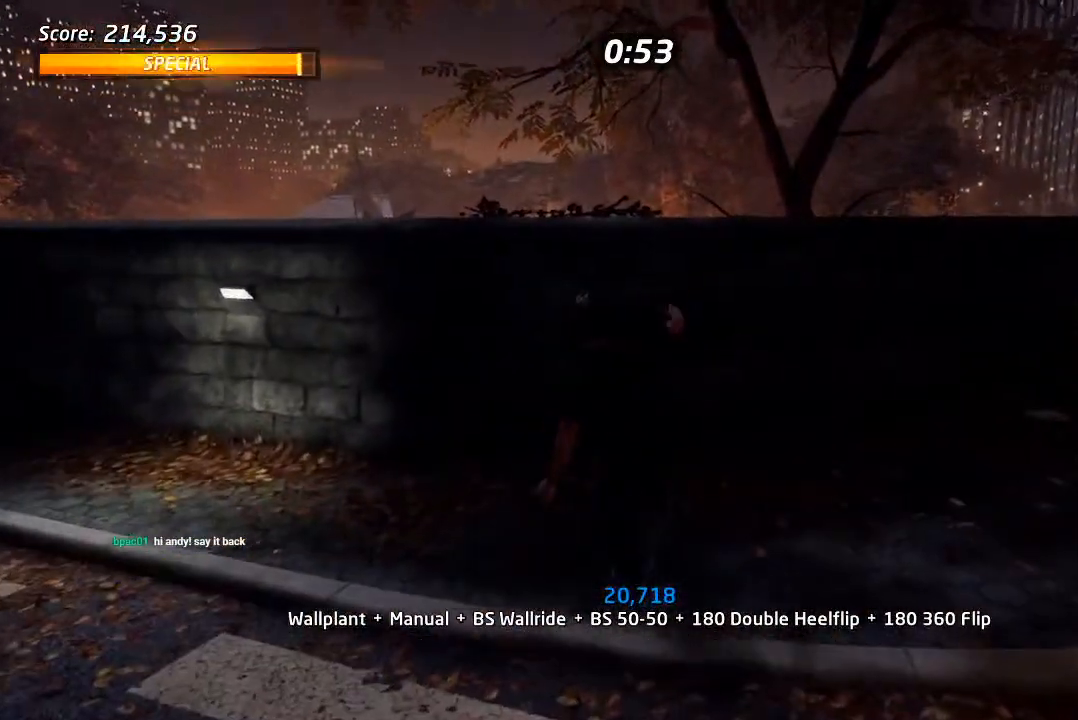
{"dt_ms": 500, "buttons": ["DPAD_DOWN"], "left_stick": "center", "right_stick": "center", "events": []}
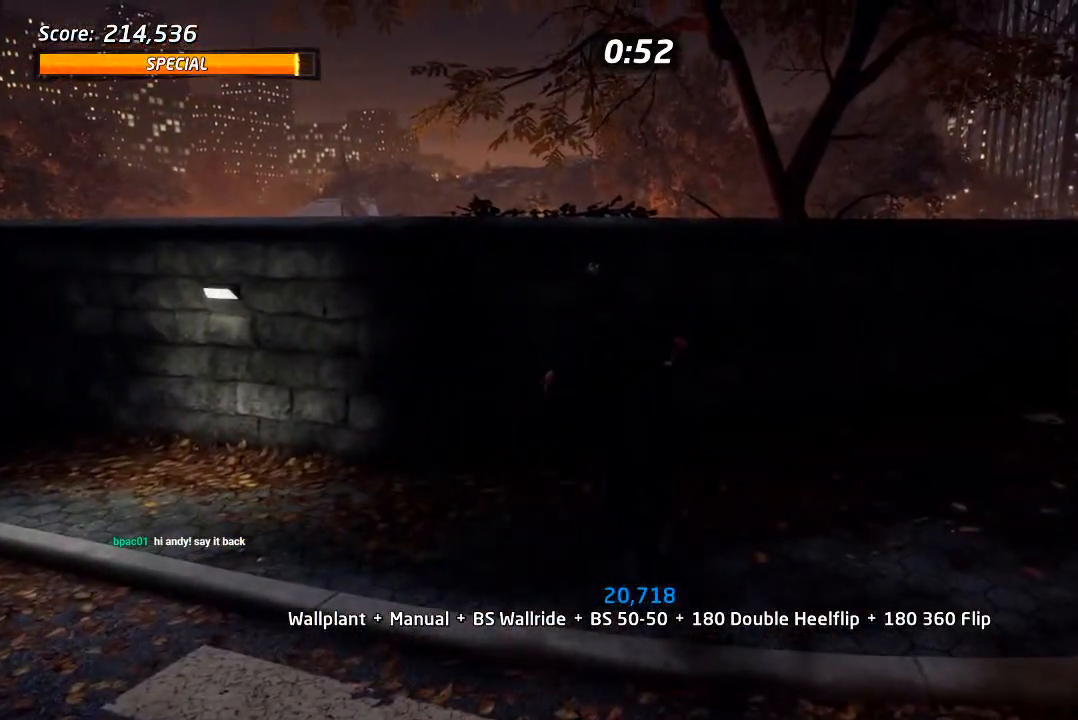
{"dt_ms": 500, "buttons": ["DPAD_DOWN"], "left_stick": "center", "right_stick": "center", "events": []}
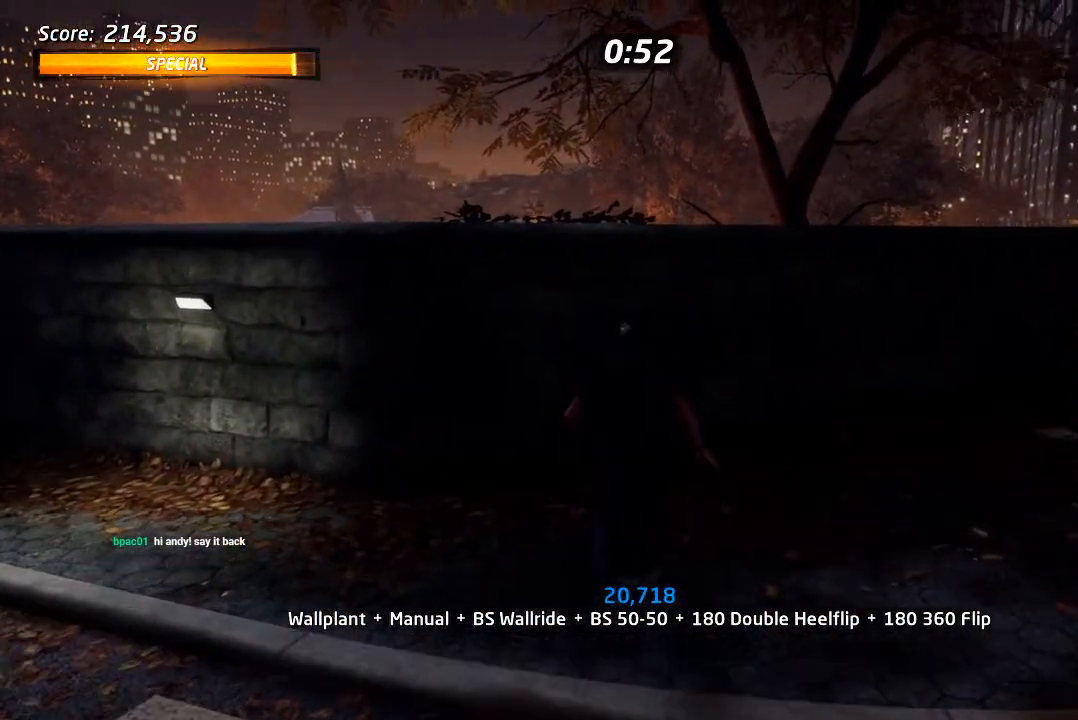
{"dt_ms": 500, "buttons": ["DPAD_DOWN"], "left_stick": "center", "right_stick": "center", "events": []}
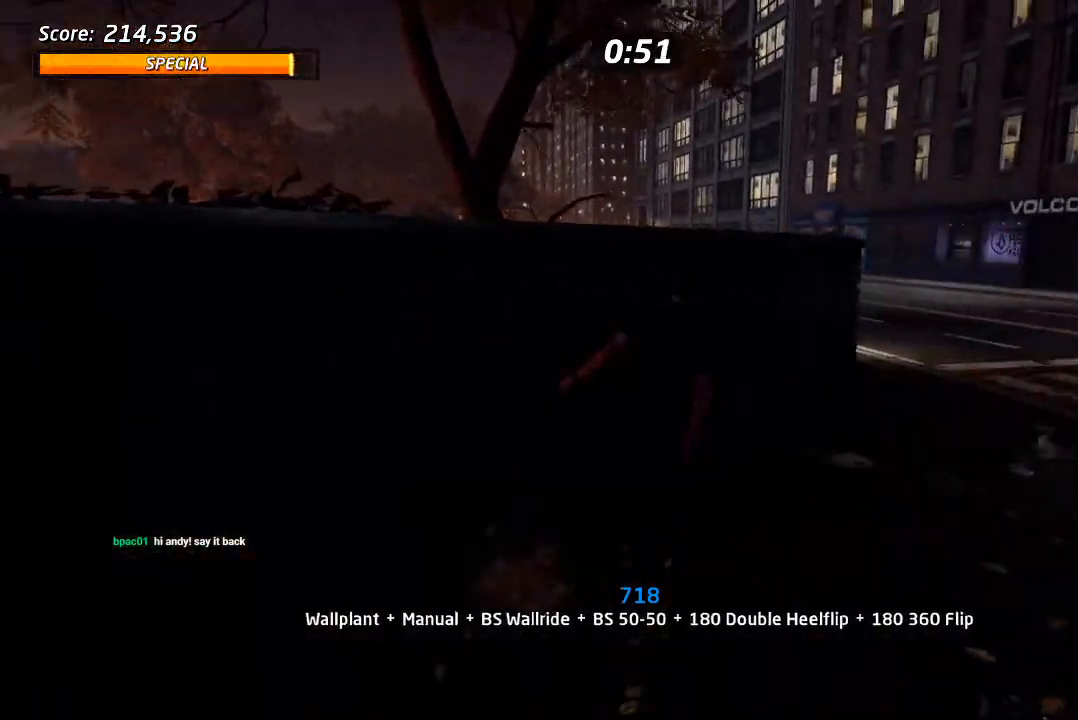
{"dt_ms": 500, "buttons": [], "left_stick": "center", "right_stick": "center", "events": [[83, "DPAD_DOWN", "up"]]}
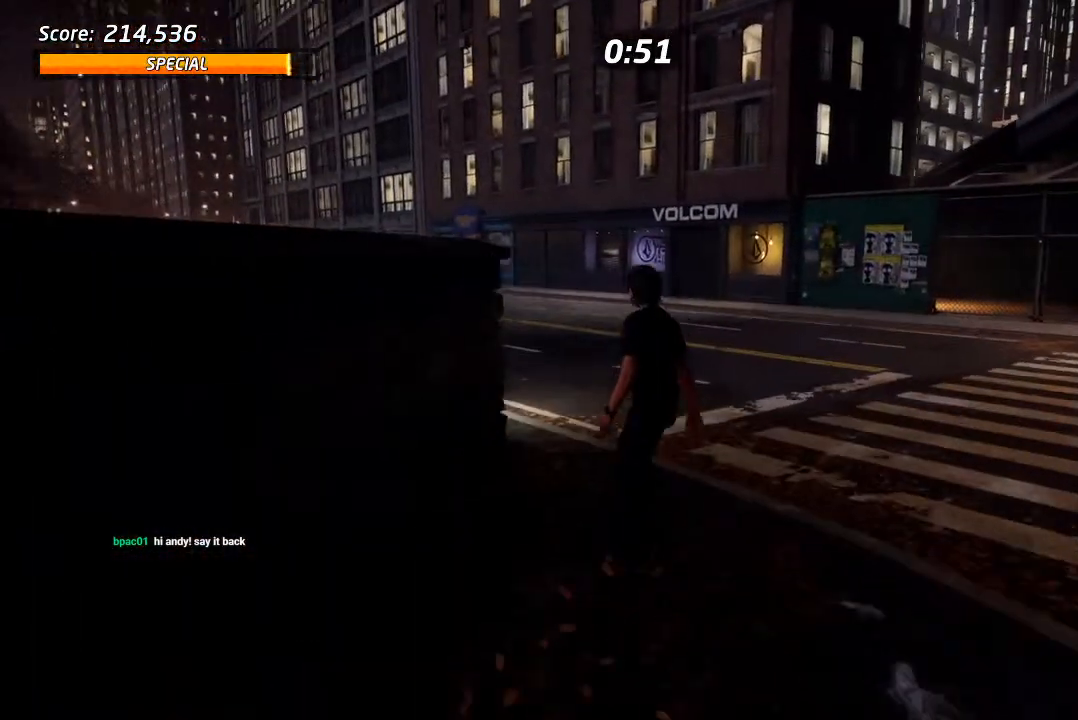
{"dt_ms": 500, "buttons": [], "left_stick": "center", "right_stick": "center", "events": []}
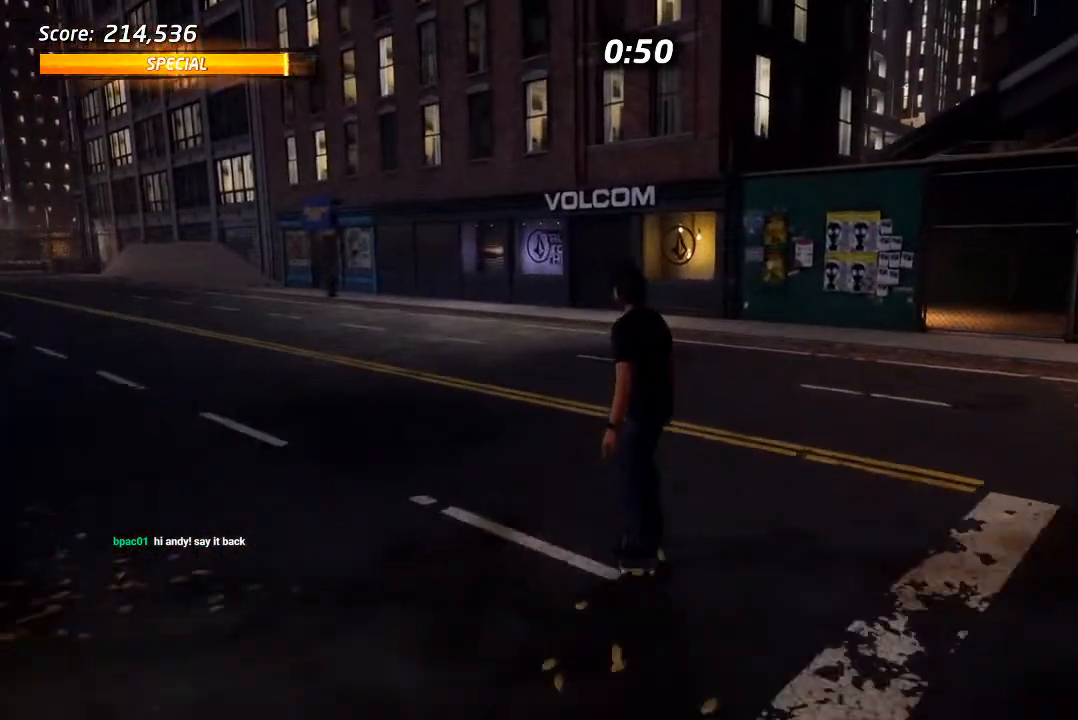
{"dt_ms": 500, "buttons": [], "left_stick": "center", "right_stick": "center", "events": []}
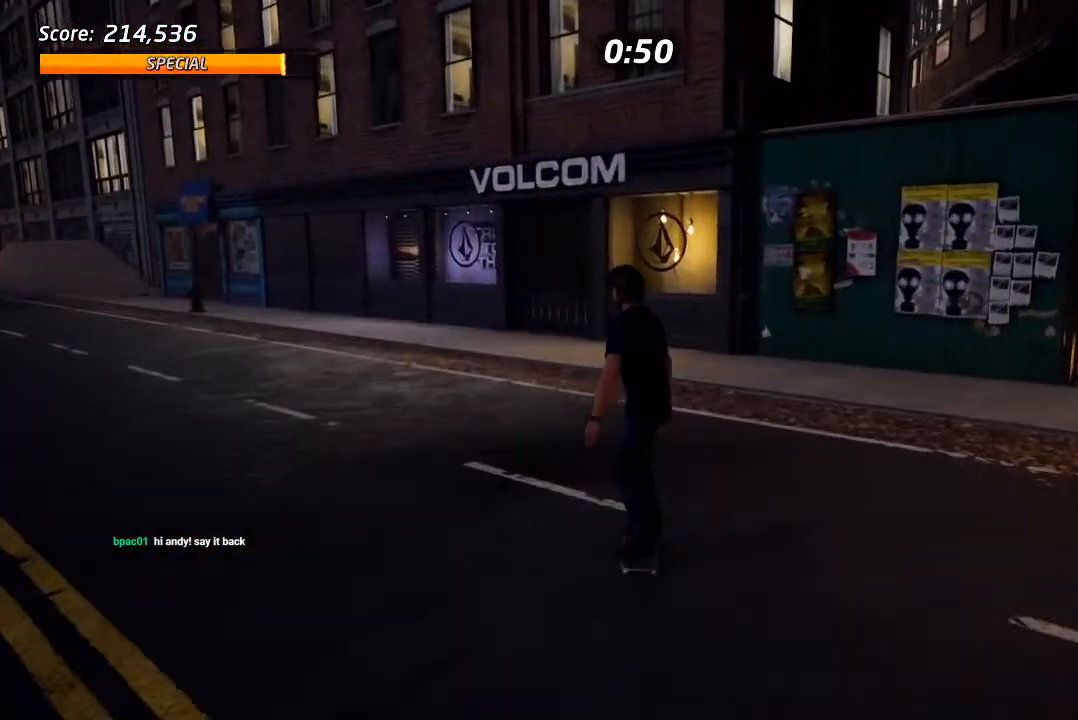
{"dt_ms": 500, "buttons": [], "left_stick": "center", "right_stick": "center", "events": []}
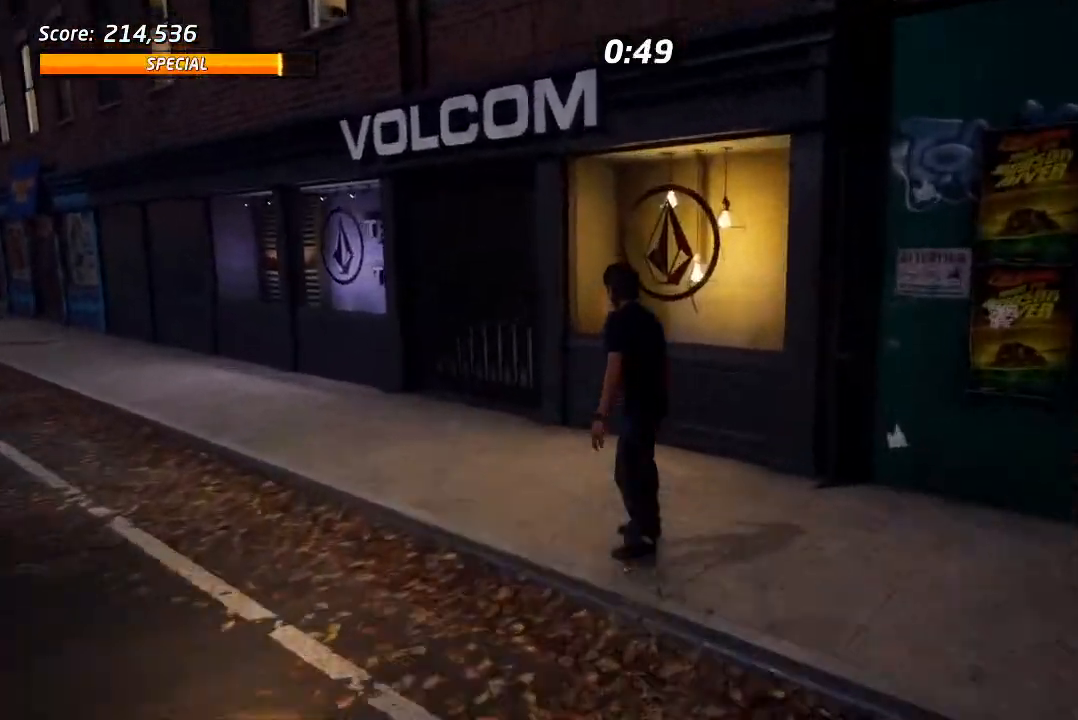
{"dt_ms": 500, "buttons": [], "left_stick": "center", "right_stick": "center", "events": []}
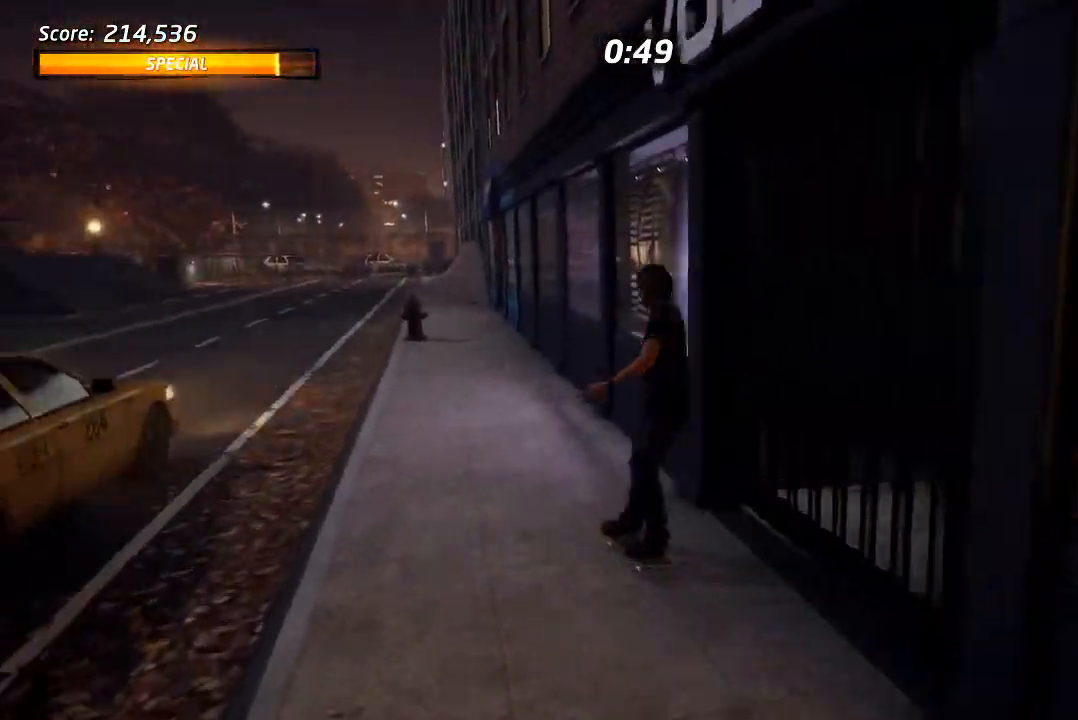
{"dt_ms": 500, "buttons": [], "left_stick": "center", "right_stick": "center", "events": []}
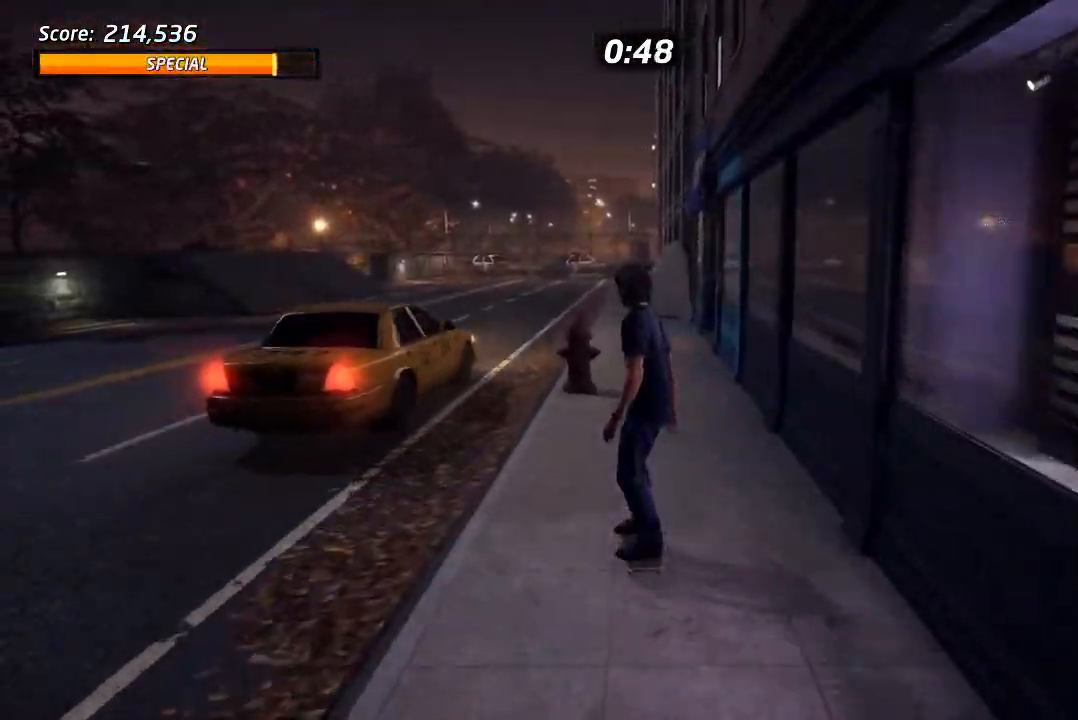
{"dt_ms": 500, "buttons": ["DPAD_DOWN"], "left_stick": "center", "right_stick": "center", "events": [[483, "DPAD_DOWN", "down"]]}
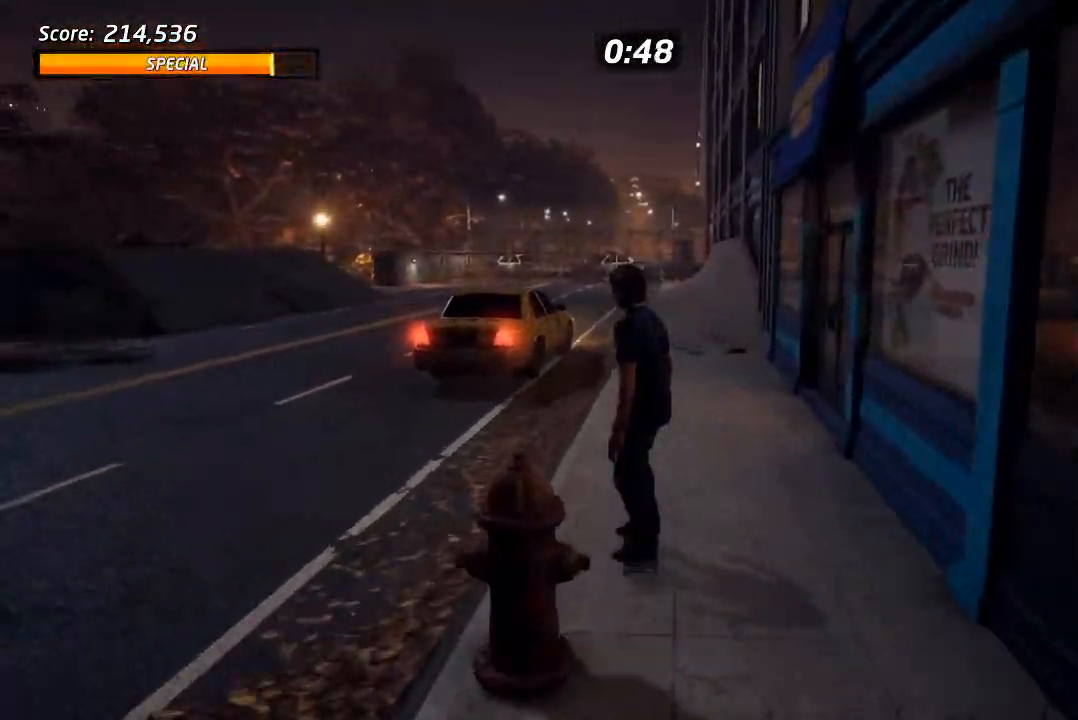
{"dt_ms": 500, "buttons": ["DPAD_DOWN"], "left_stick": "center", "right_stick": "center", "events": [[183, "DPAD_LEFT", "down"], [217, "DPAD_DOWN", "up"], [233, "DPAD_LEFT", "up"], [333, "DPAD_DOWN", "down"], [417, "DPAD_DOWN", "up"], [467, "DPAD_DOWN", "down"]]}
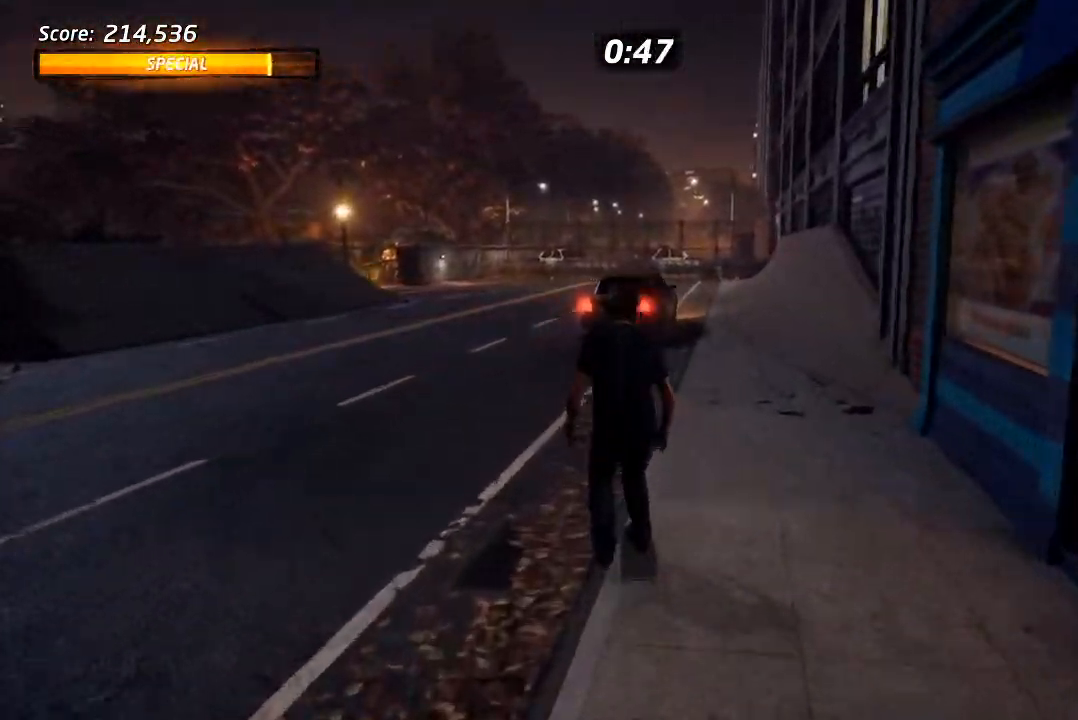
{"dt_ms": 500, "buttons": ["CROSS", "DPAD_DOWN"], "left_stick": "center", "right_stick": "center", "events": [[17, "R1", "down"], [200, "R1", "up"], [367, "CROSS", "down"]]}
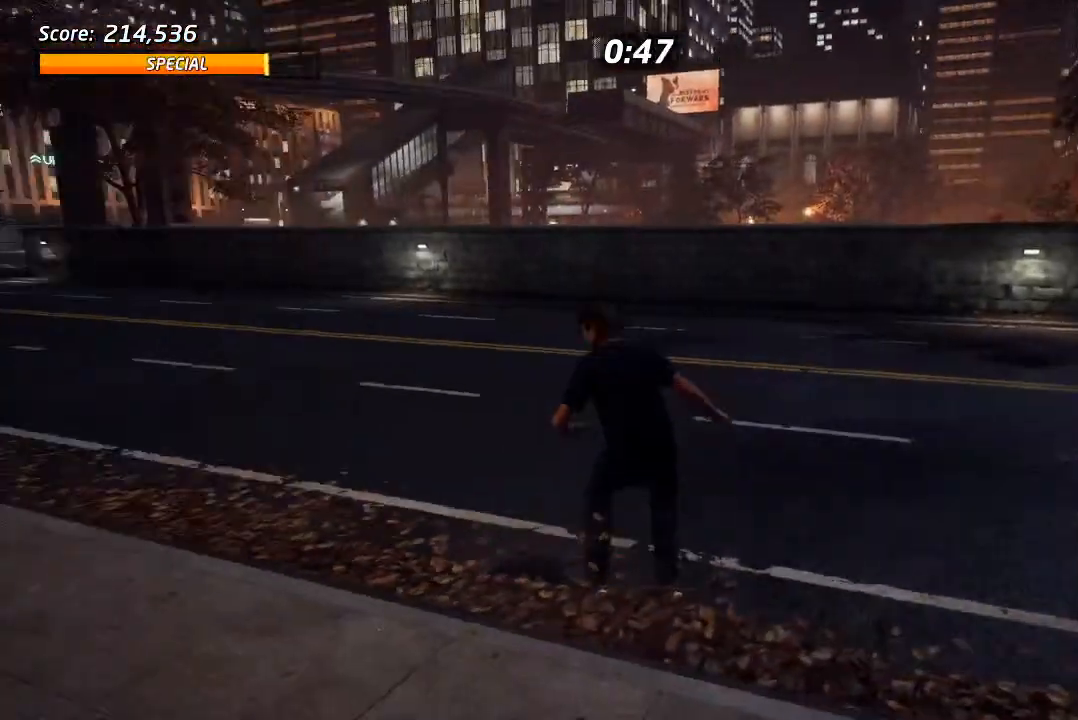
{"dt_ms": 500, "buttons": ["CROSS", "DPAD_RIGHT"], "left_stick": "center", "right_stick": "center", "events": [[217, "DPAD_DOWN", "up"], [250, "DPAD_RIGHT", "down"], [417, "DPAD_RIGHT", "up"], [500, "DPAD_RIGHT", "down"]]}
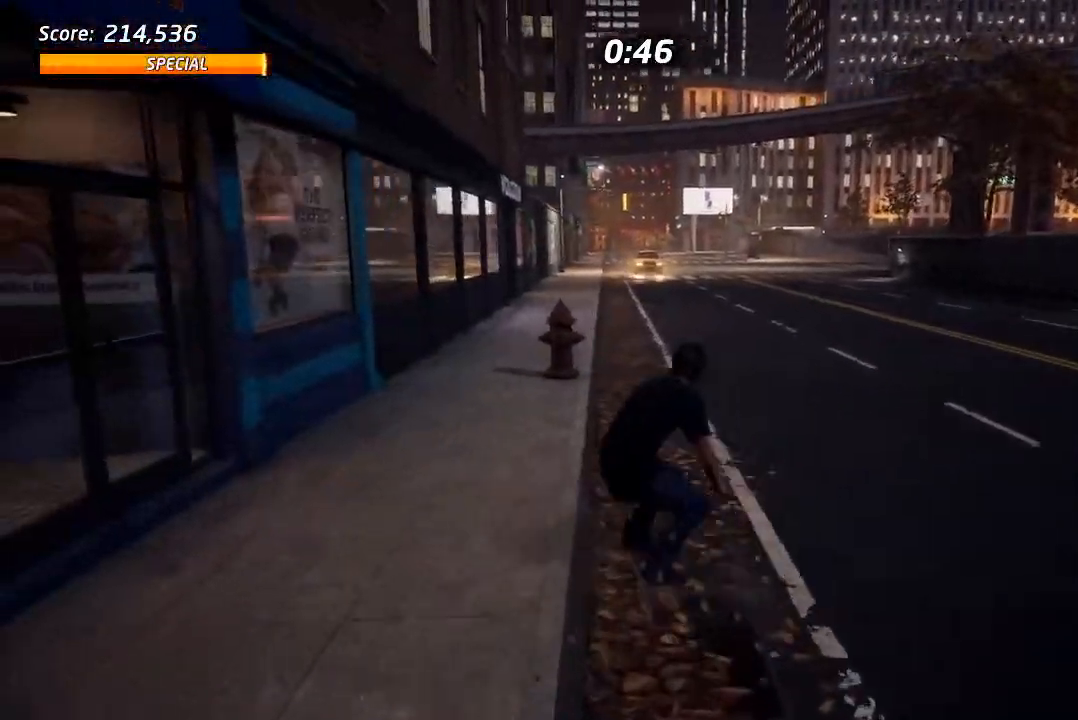
{"dt_ms": 500, "buttons": ["L1"], "left_stick": "center", "right_stick": "left", "events": [[100, "DPAD_RIGHT", "up"], [133, "CROSS", "up"], [183, "SQUARE", "down"], [233, "L1", "down"], [250, "DPAD_RIGHT", "down"], [300, "SQUARE", "up"], [367, "right_stick", "left"], [400, "DPAD_RIGHT", "up"]]}
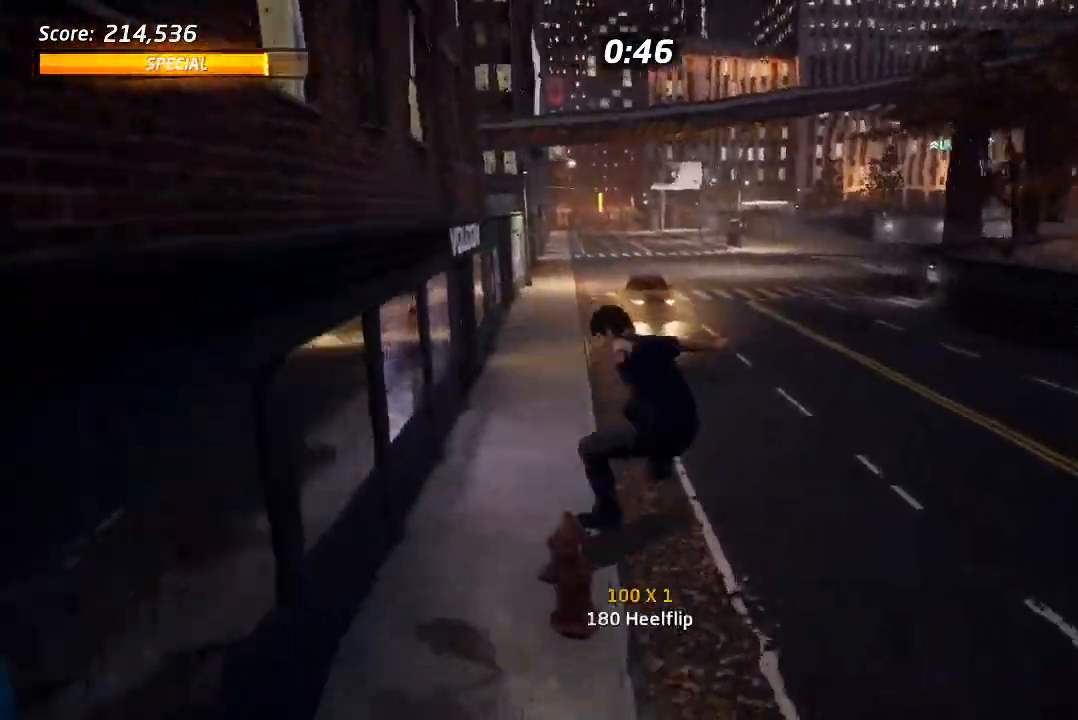
{"dt_ms": 1000, "buttons": ["CROSS", "DPAD_DOWN", "DPAD_RIGHT"], "left_stick": "center", "right_stick": "center", "events": [[83, "L1", "up"], [150, "right_stick", "center"], [267, "DPAD_LEFT", "down"], [317, "right_stick", "left"], [383, "DPAD_LEFT", "up"], [500, "right_stick", "center"], [600, "CROSS", "down"], [833, "DPAD_RIGHT", "down"], [850, "DPAD_DOWN", "down"]]}
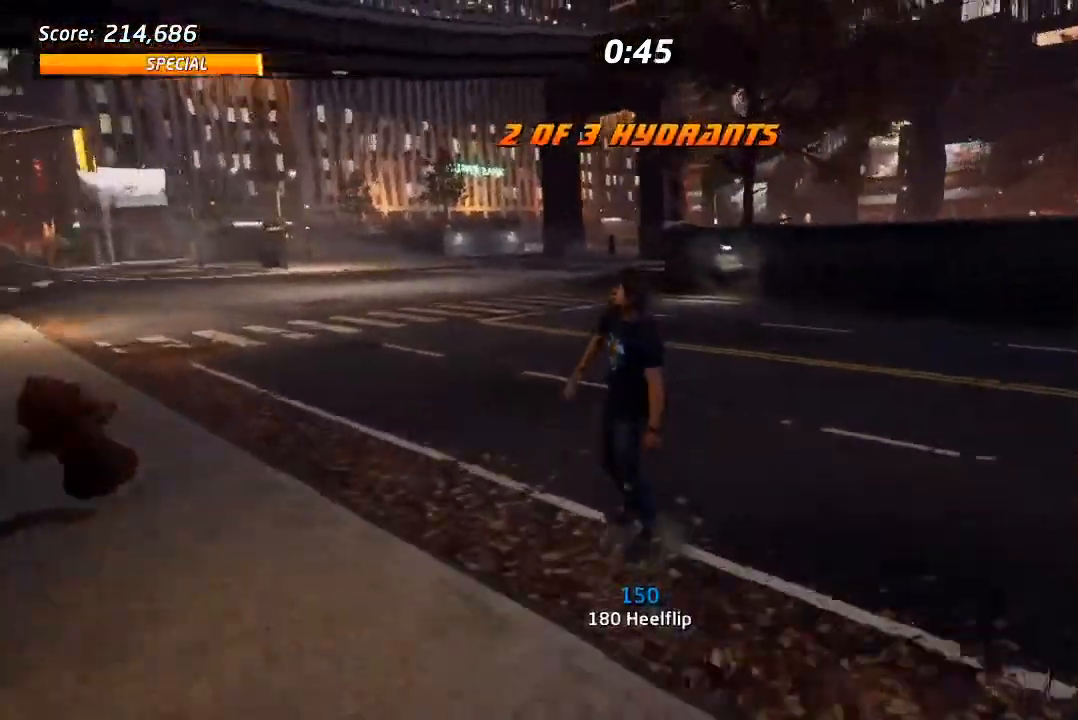
{"dt_ms": 500, "buttons": ["CROSS", "DPAD_UP", "DPAD_LEFT"], "left_stick": "center", "right_stick": "center", "events": [[83, "DPAD_DOWN", "up"], [133, "DPAD_RIGHT", "up"], [233, "DPAD_UP", "down"], [367, "DPAD_LEFT", "down"]]}
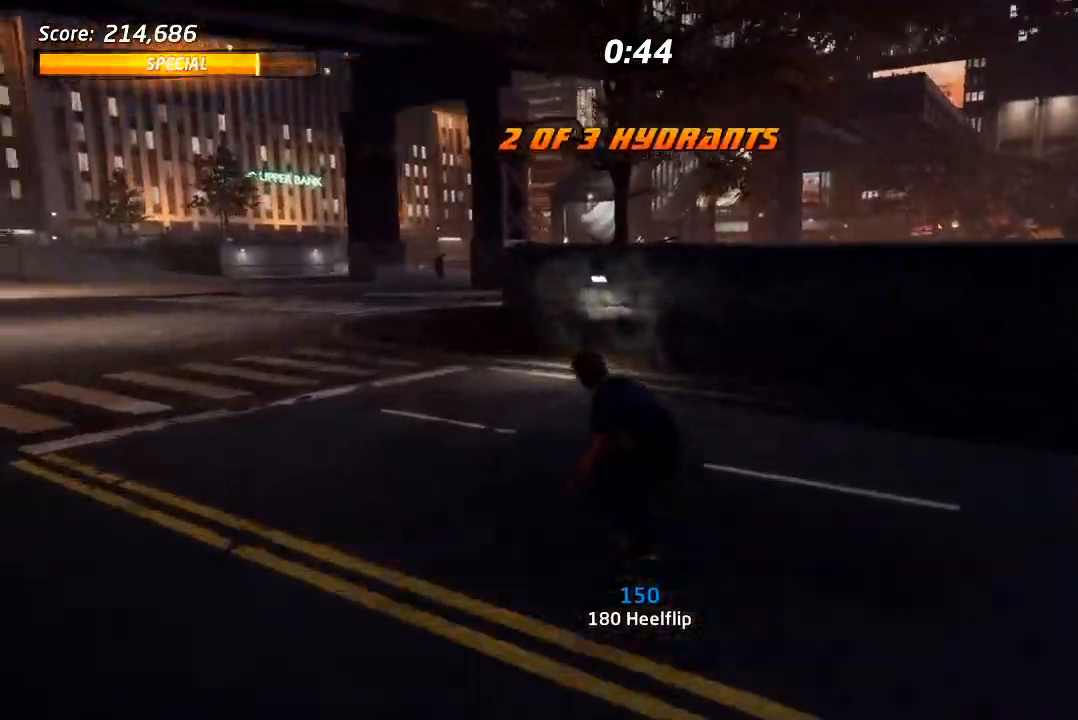
{"dt_ms": 500, "buttons": ["TRIANGLE", "DPAD_UP"], "left_stick": "center", "right_stick": "center", "events": [[67, "DPAD_UP", "up"], [83, "DPAD_LEFT", "up"], [150, "DPAD_UP", "down"], [183, "CROSS", "up"], [217, "DPAD_UP", "up"], [283, "DPAD_UP", "down"], [350, "DPAD_UP", "up"], [417, "DPAD_UP", "down"], [500, "TRIANGLE", "down"]]}
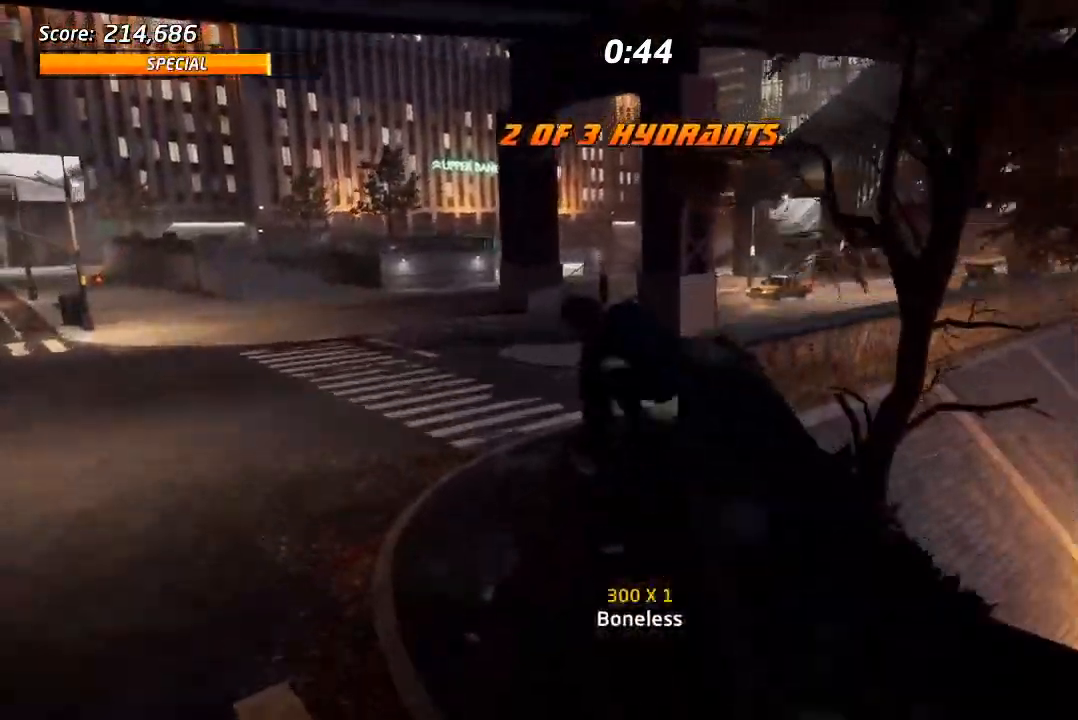
{"dt_ms": 1000, "buttons": ["CROSS", "L1", "DPAD_UP"], "left_stick": "center", "right_stick": "center", "events": [[183, "DPAD_UP", "up"], [367, "CROSS", "down"], [567, "DPAD_UP", "down"], [583, "DPAD_LEFT", "down"], [633, "L1", "down"], [650, "SQUARE", "down"], [650, "TRIANGLE", "up"], [667, "CROSS", "up"], [750, "SQUARE", "up"], [817, "SQUARE", "down"], [833, "DPAD_LEFT", "up"], [867, "DPAD_UP", "up"], [967, "DPAD_UP", "down"], [1000, "CROSS", "down"], [1000, "SQUARE", "up"]]}
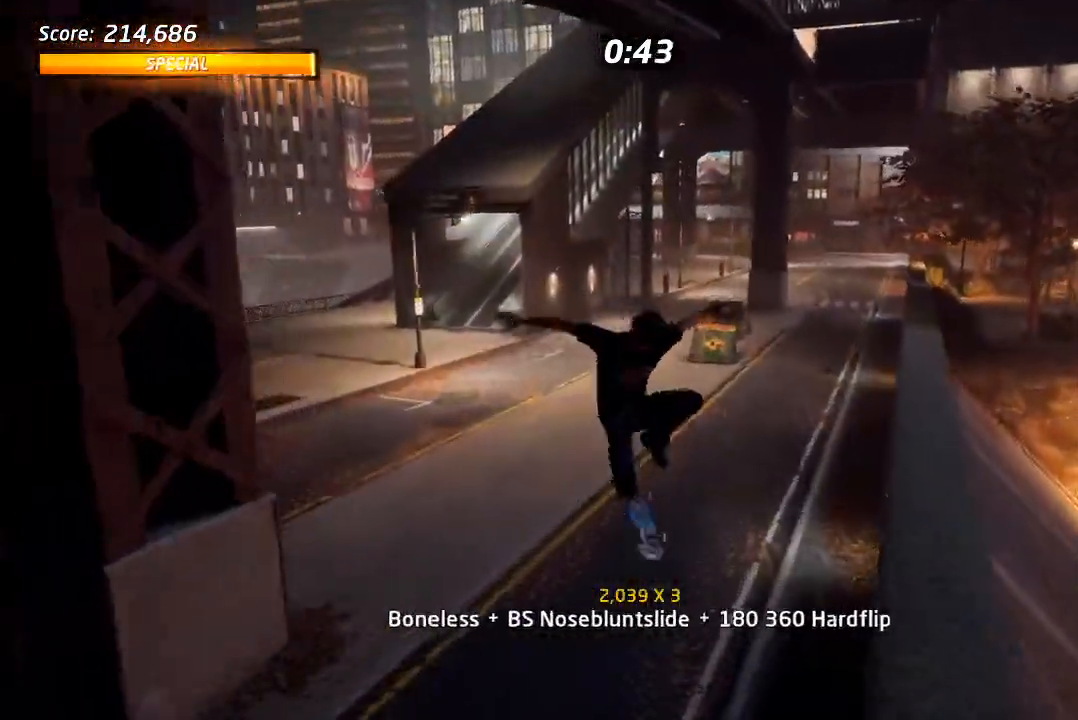
{"dt_ms": 500, "buttons": ["CROSS", "DPAD_UP"], "left_stick": "center", "right_stick": "center", "events": [[67, "DPAD_UP", "up"], [83, "L1", "up"], [150, "DPAD_DOWN", "down"], [250, "DPAD_DOWN", "up"], [300, "DPAD_UP", "down"]]}
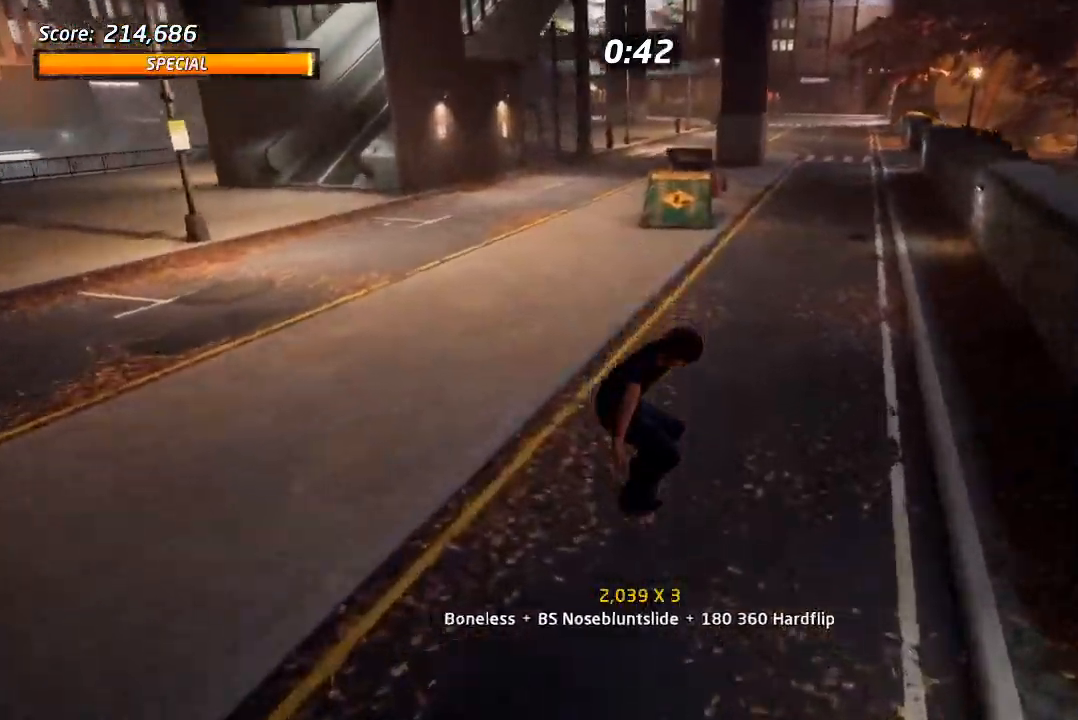
{"dt_ms": 500, "buttons": ["CROSS", "L1", "DPAD_DOWN"], "left_stick": "center", "right_stick": "center", "events": [[33, "DPAD_LEFT", "down"], [117, "L1", "down"], [117, "SQUARE", "down"], [133, "CROSS", "up"], [217, "SQUARE", "up"], [267, "SQUARE", "down"], [317, "DPAD_LEFT", "up"], [317, "DPAD_UP", "up"], [433, "SQUARE", "up"], [450, "DPAD_DOWN", "down"], [467, "CROSS", "down"]]}
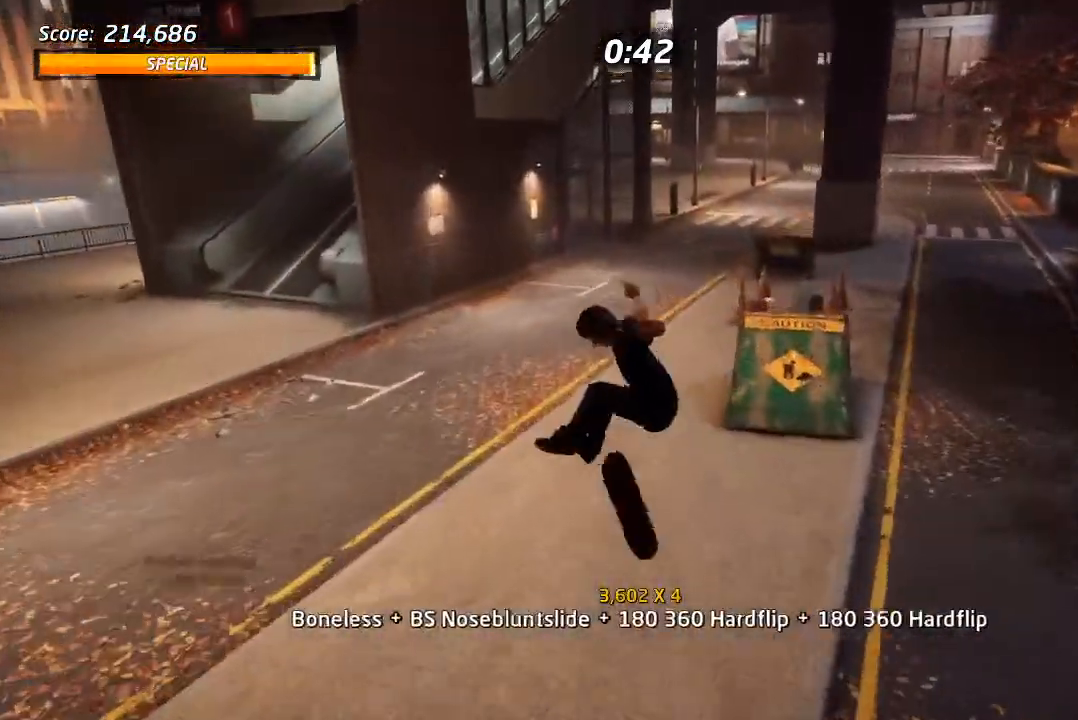
{"dt_ms": 500, "buttons": ["TRIANGLE", "DPAD_RIGHT"], "left_stick": "center", "right_stick": "center", "events": [[17, "L1", "up"], [50, "DPAD_DOWN", "up"], [117, "DPAD_UP", "down"], [200, "DPAD_UP", "up"], [250, "DPAD_DOWN", "down"], [333, "DPAD_RIGHT", "down"], [400, "DPAD_DOWN", "up"], [417, "CROSS", "up"], [417, "TRIANGLE", "down"]]}